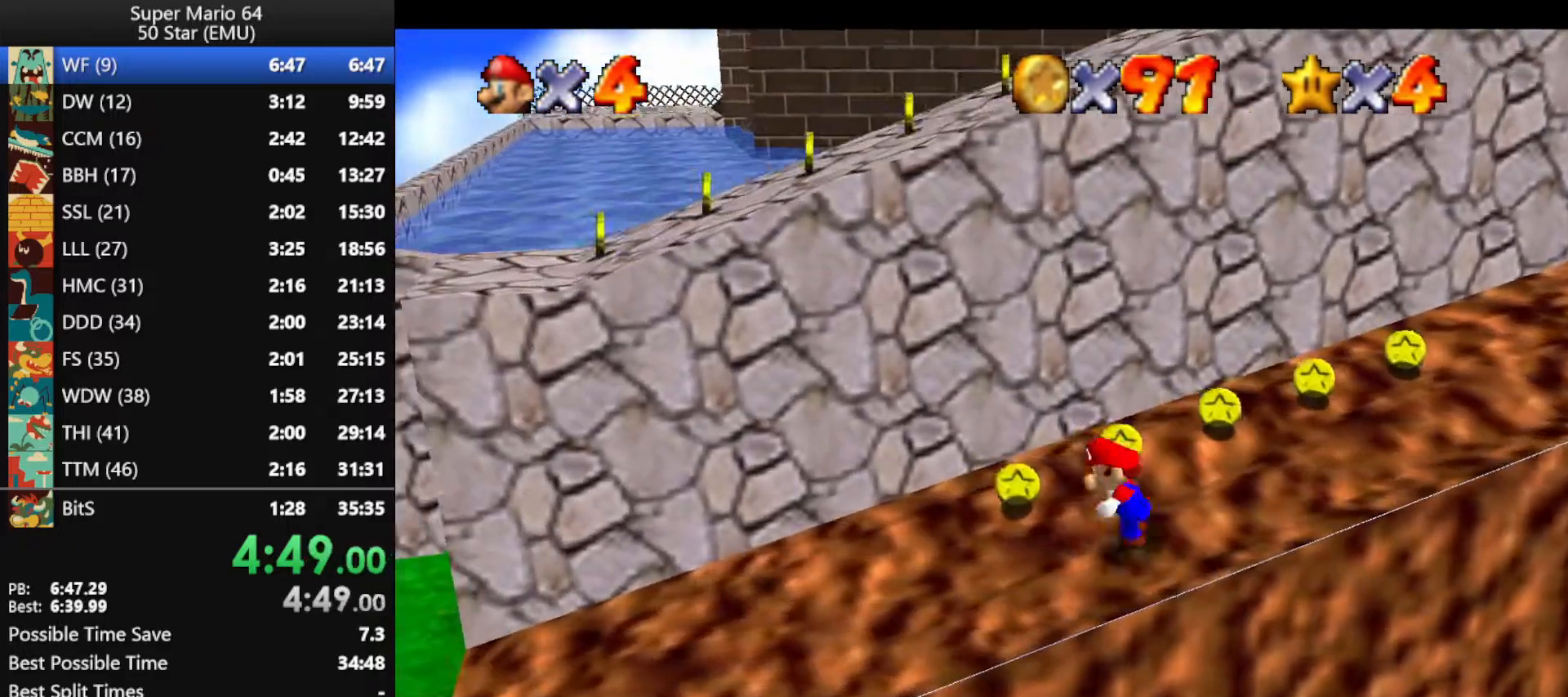
Gameplay with a controller (Nintendo layout); each line is a JSON object with the inputs held at the frame after it. "events" lists button and stick changes between this image and that frame as [ms after this image, input, new state], when the widget could be followed in between. Not read: L1 L3 R3 X Y.
{"buttons": [], "left_stick": "up-right", "events": [[67, "left_stick", "up"], [167, "left_stick", "up-right"]]}
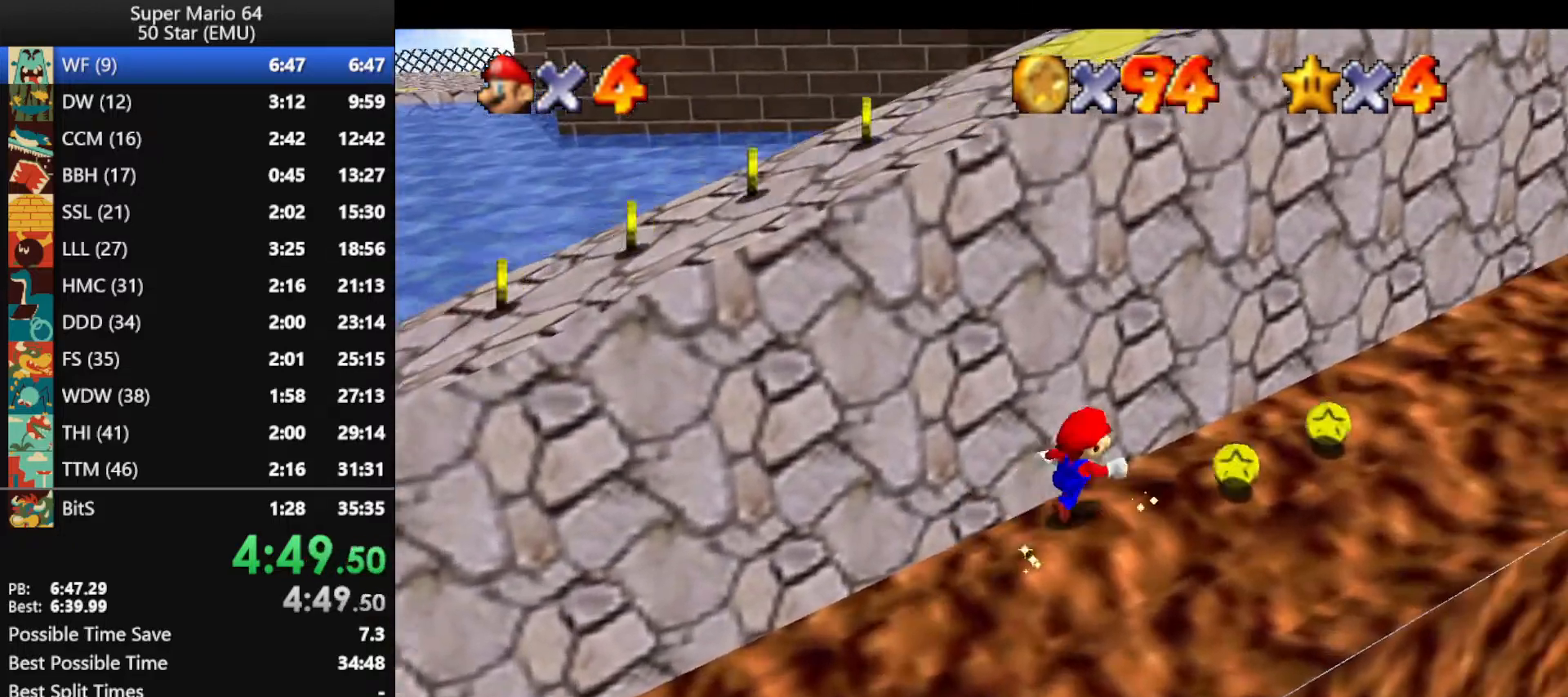
{"buttons": [], "left_stick": "left", "events": [[133, "left_stick", "left"], [233, "A", "down"], [300, "A", "up"], [300, "left_stick", "center"], [400, "left_stick", "left"], [433, "C_LEFT", "down"], [500, "C_LEFT", "up"]]}
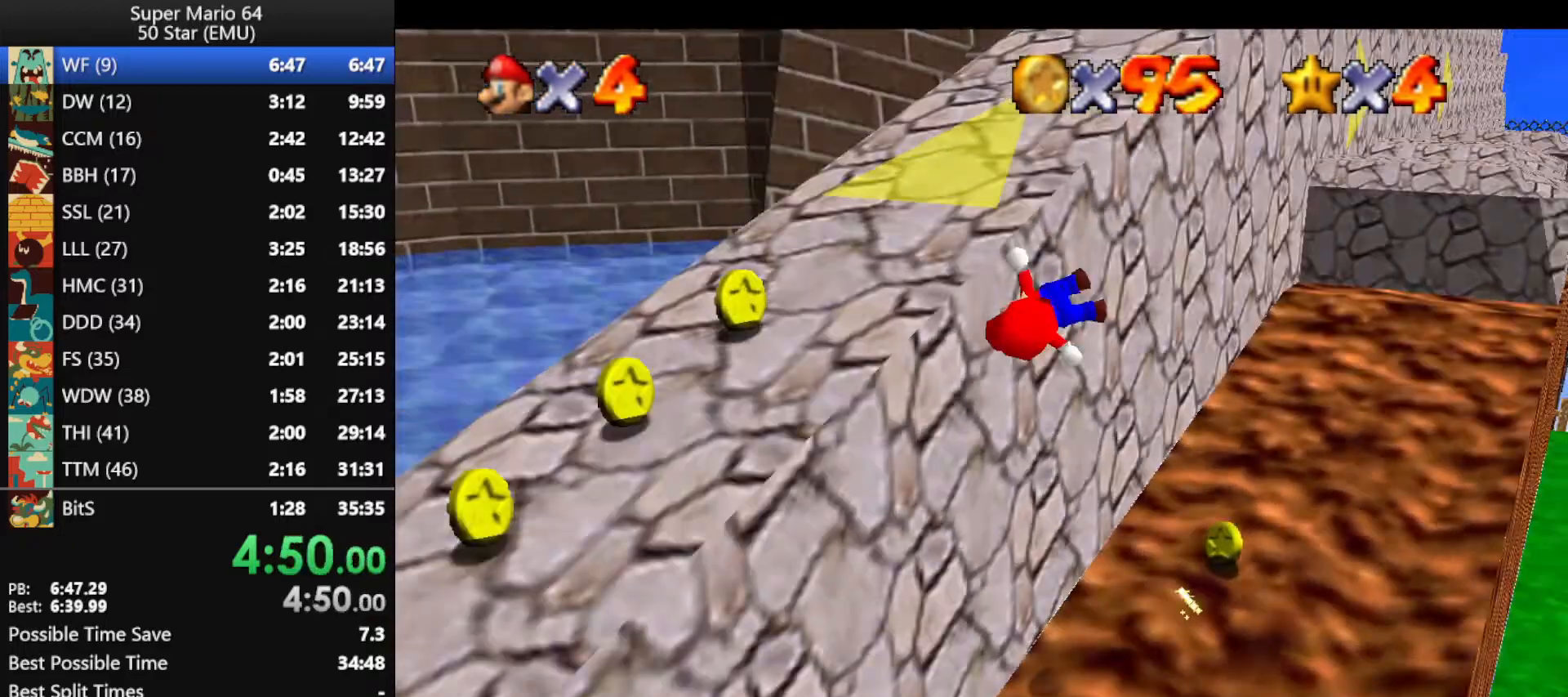
{"buttons": [], "left_stick": "down-right", "events": [[33, "left_stick", "down-left"], [367, "left_stick", "down"], [500, "left_stick", "down-right"]]}
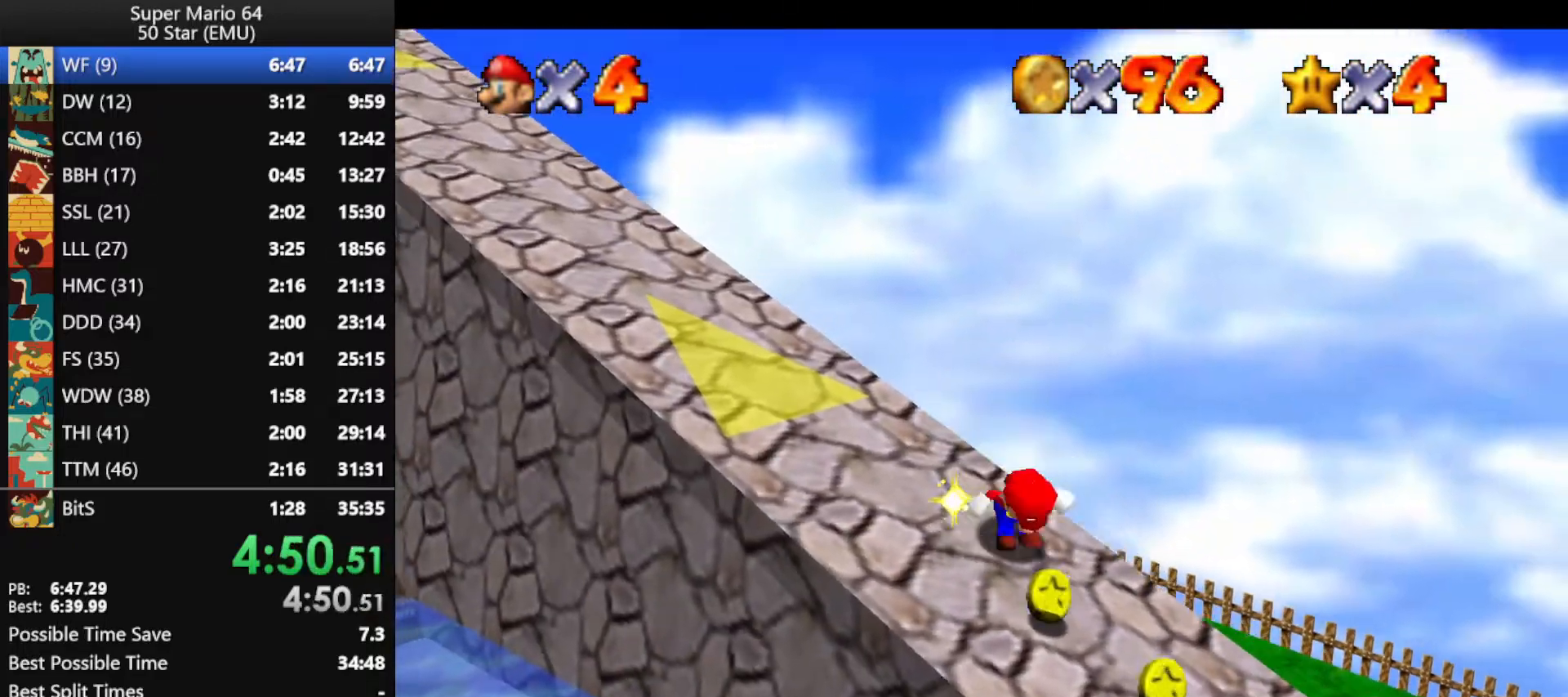
{"buttons": [], "left_stick": "center", "events": [[400, "left_stick", "center"]]}
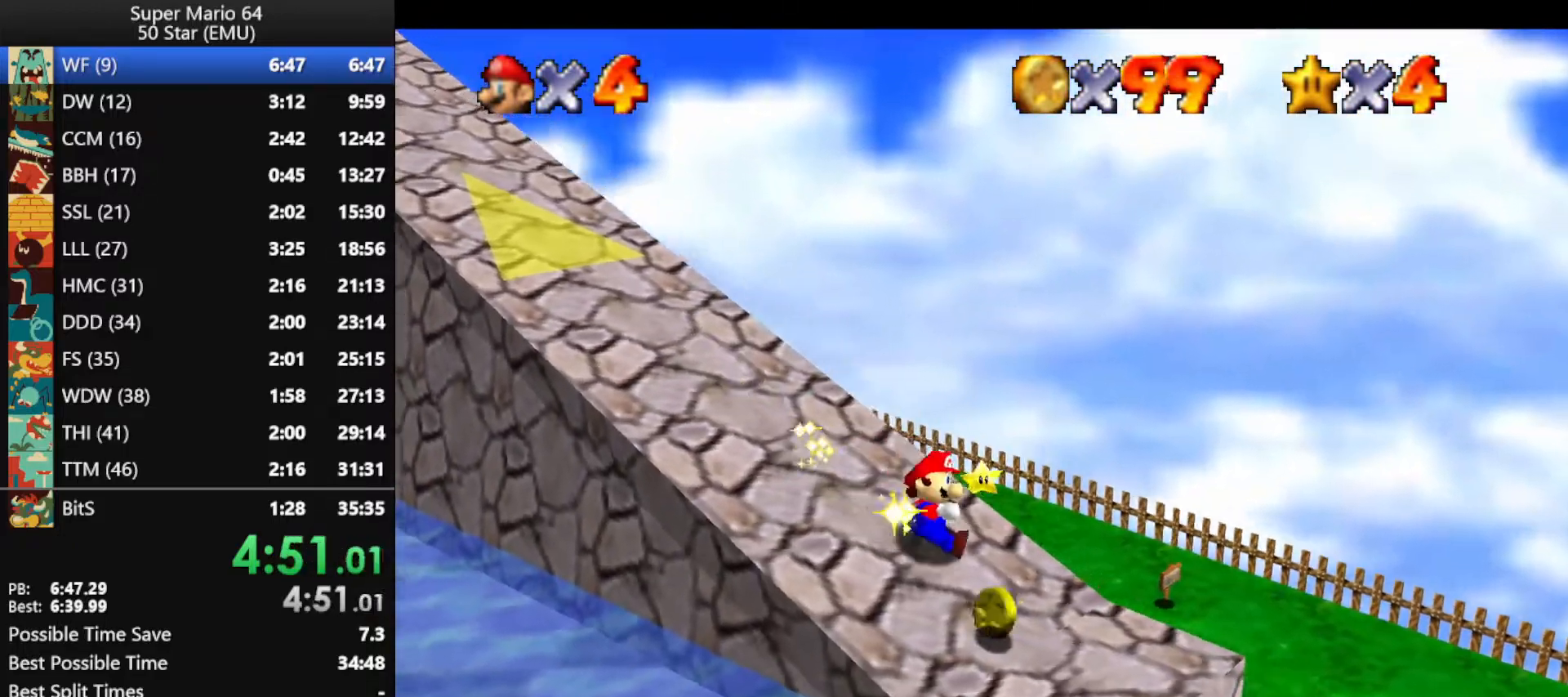
{"buttons": [], "left_stick": "center", "events": []}
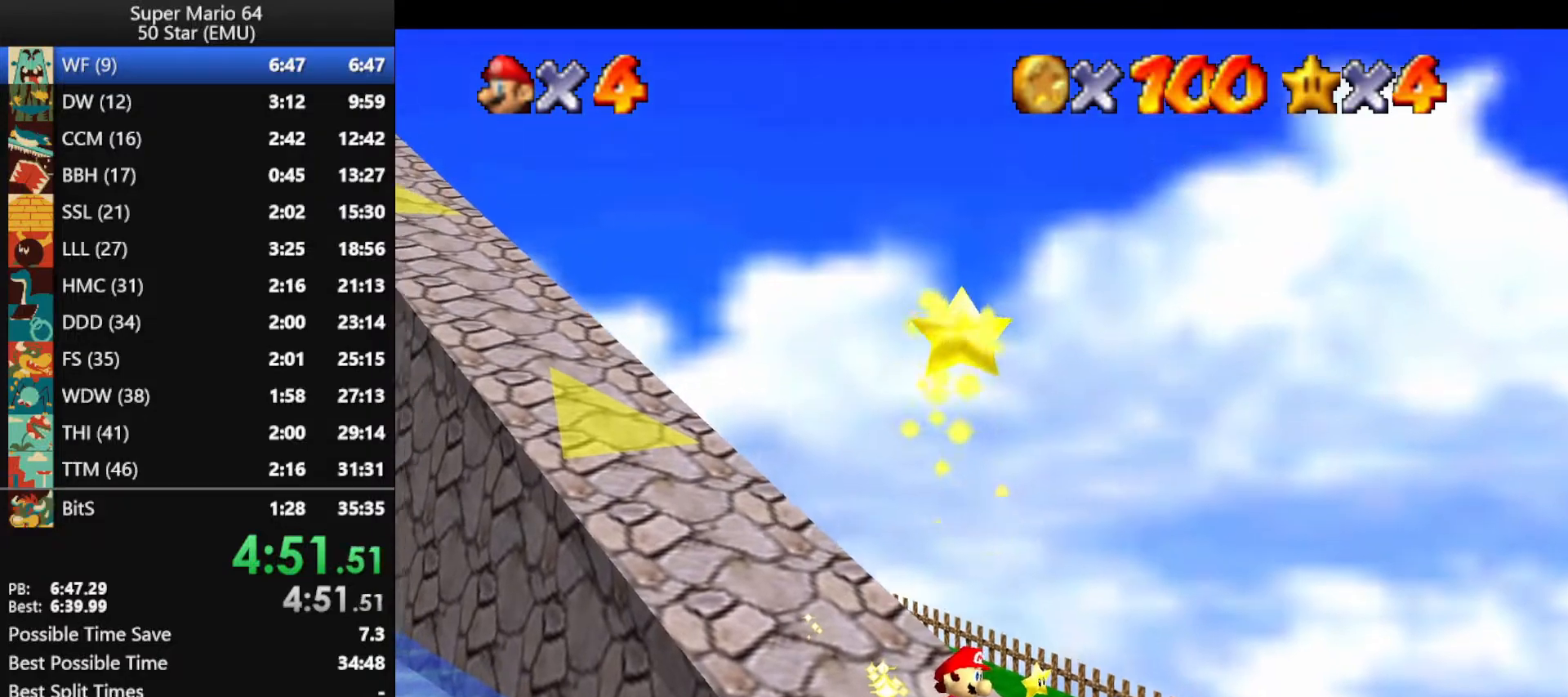
{"buttons": [], "left_stick": "center", "events": []}
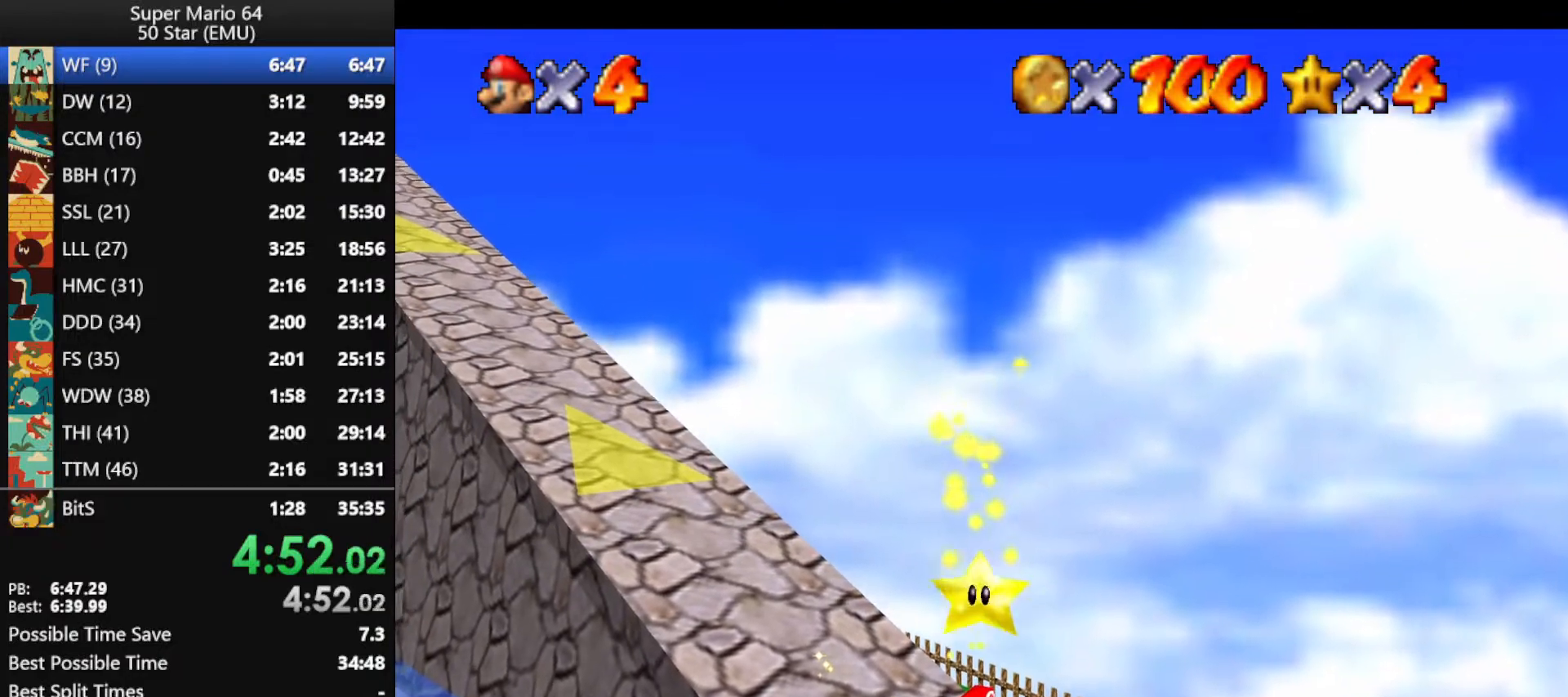
{"buttons": [], "left_stick": "center", "events": []}
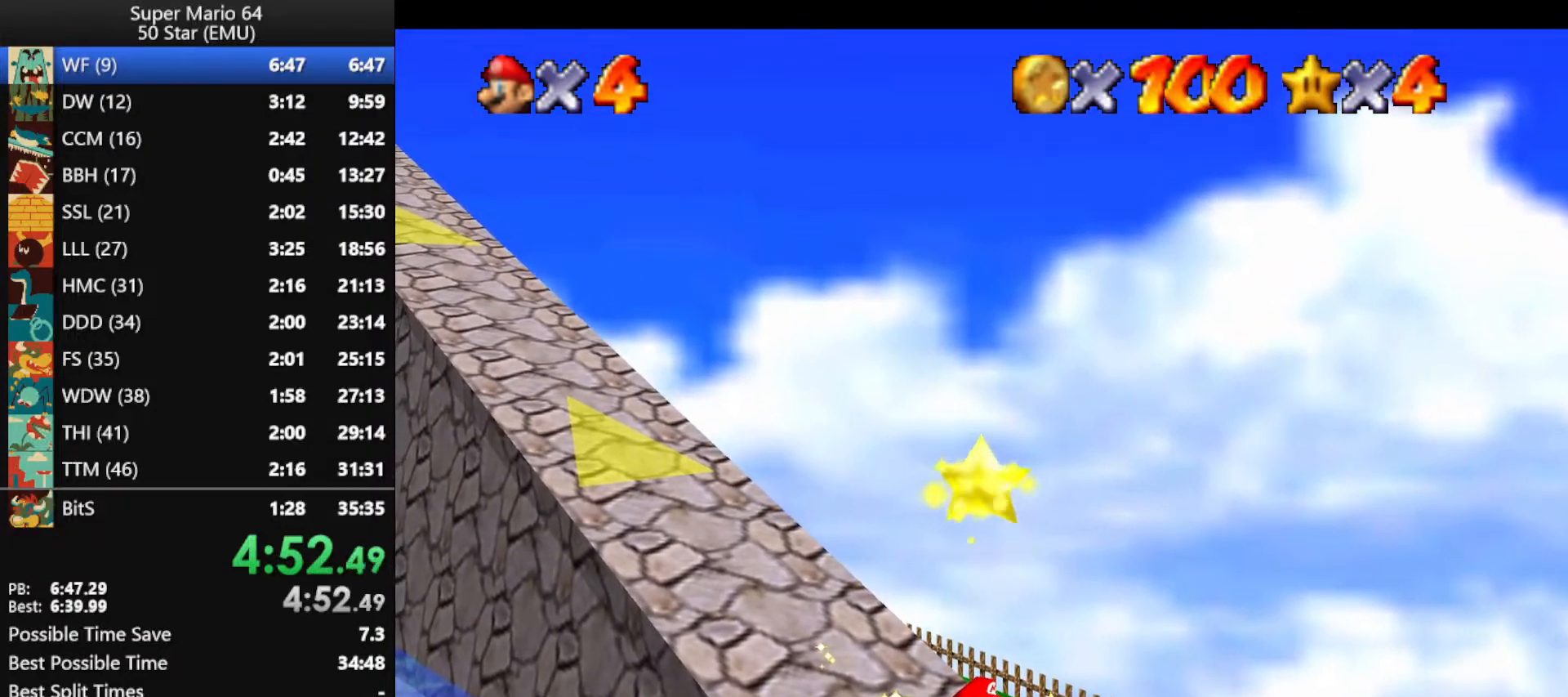
{"buttons": [], "left_stick": "center", "events": []}
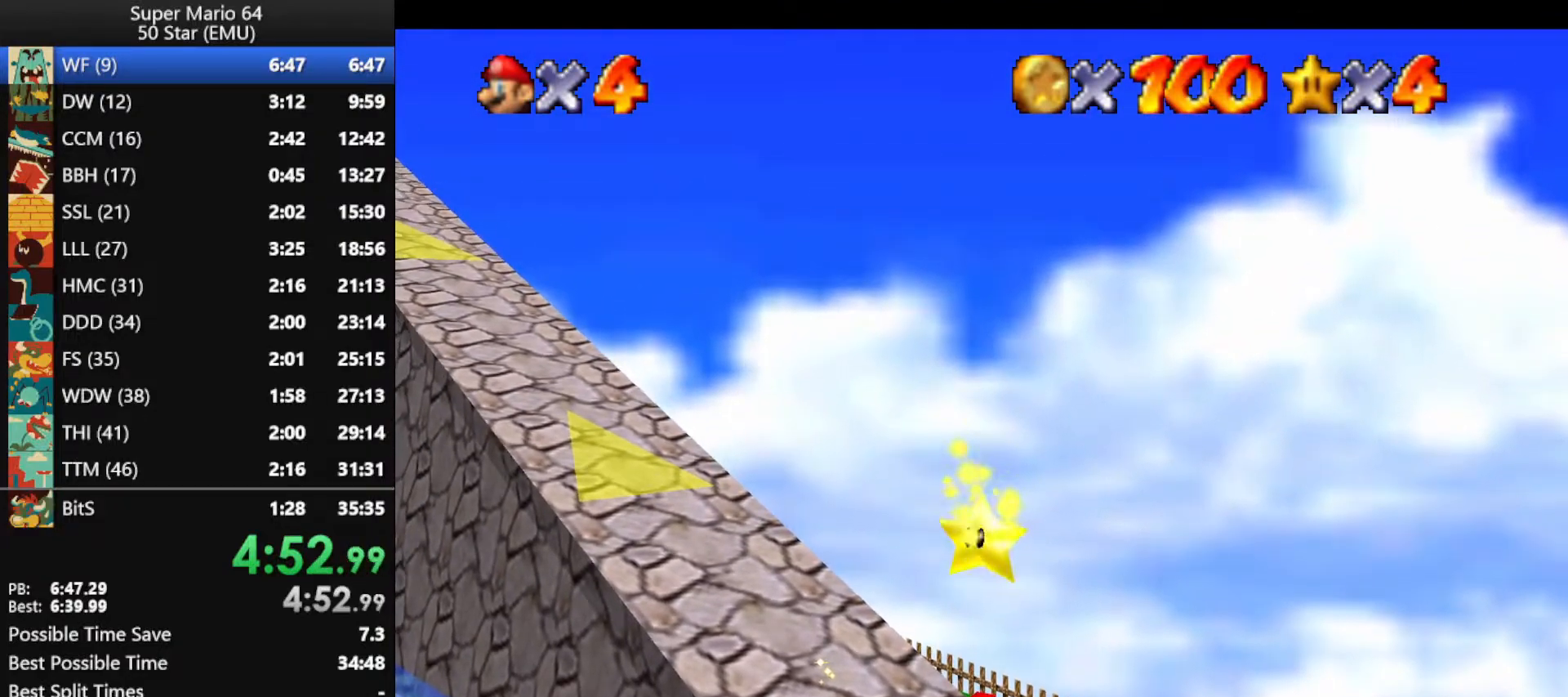
{"buttons": [], "left_stick": "center", "events": []}
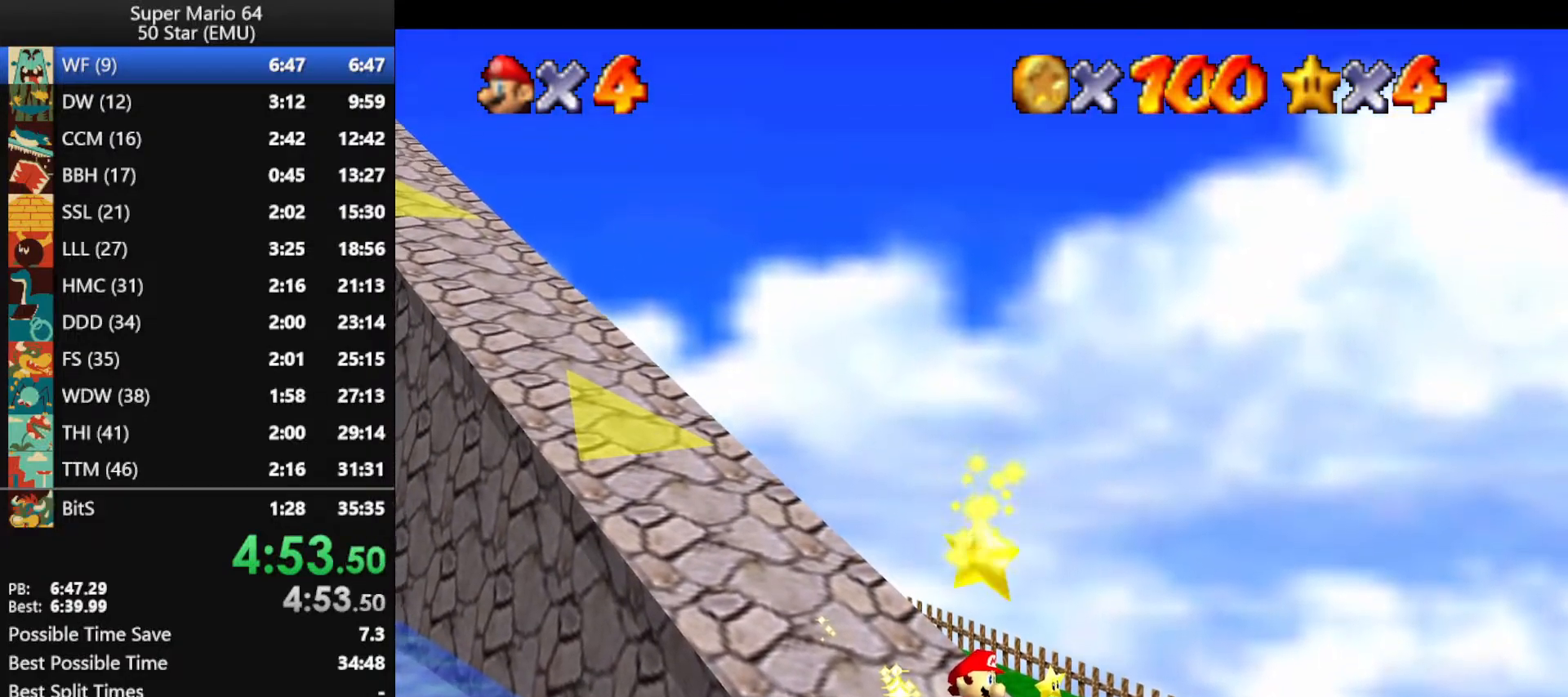
{"buttons": [], "left_stick": "center", "events": []}
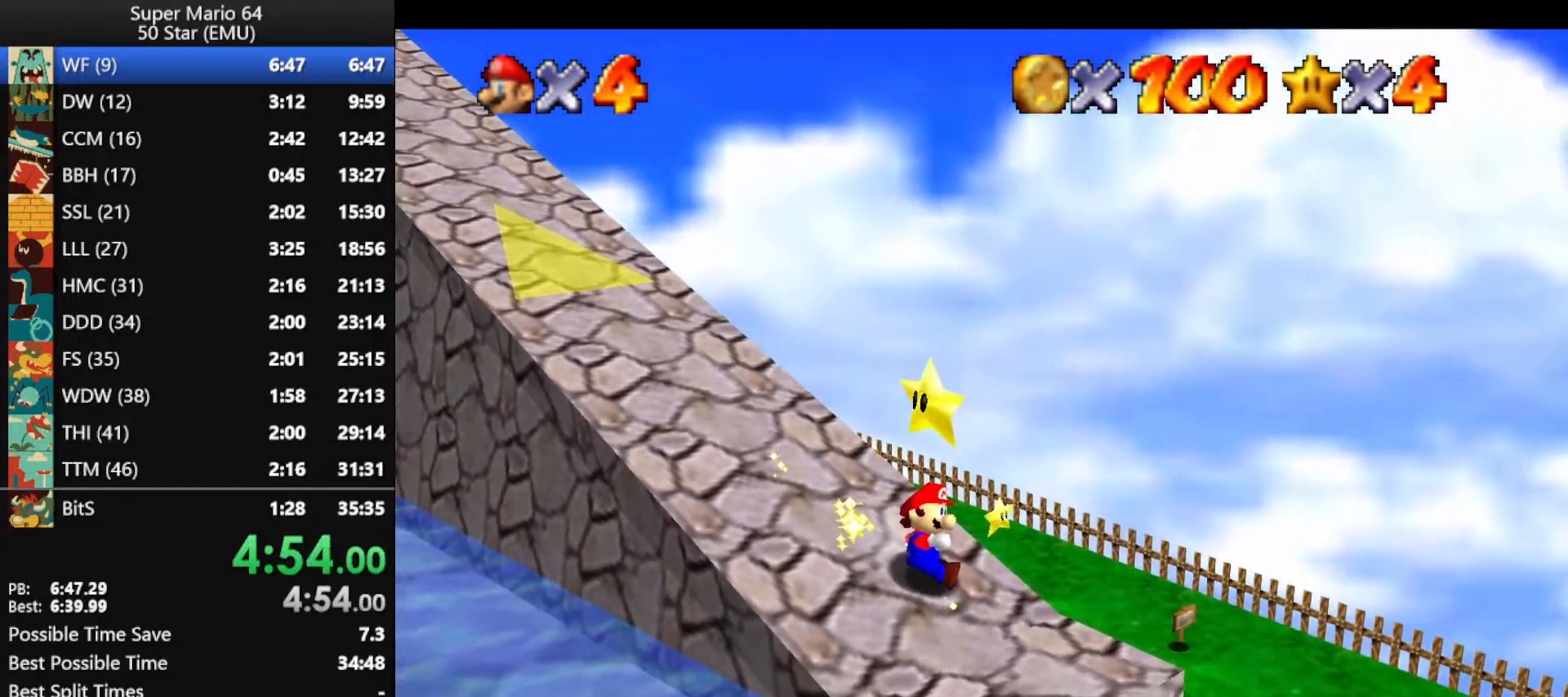
{"buttons": [], "left_stick": "center", "events": []}
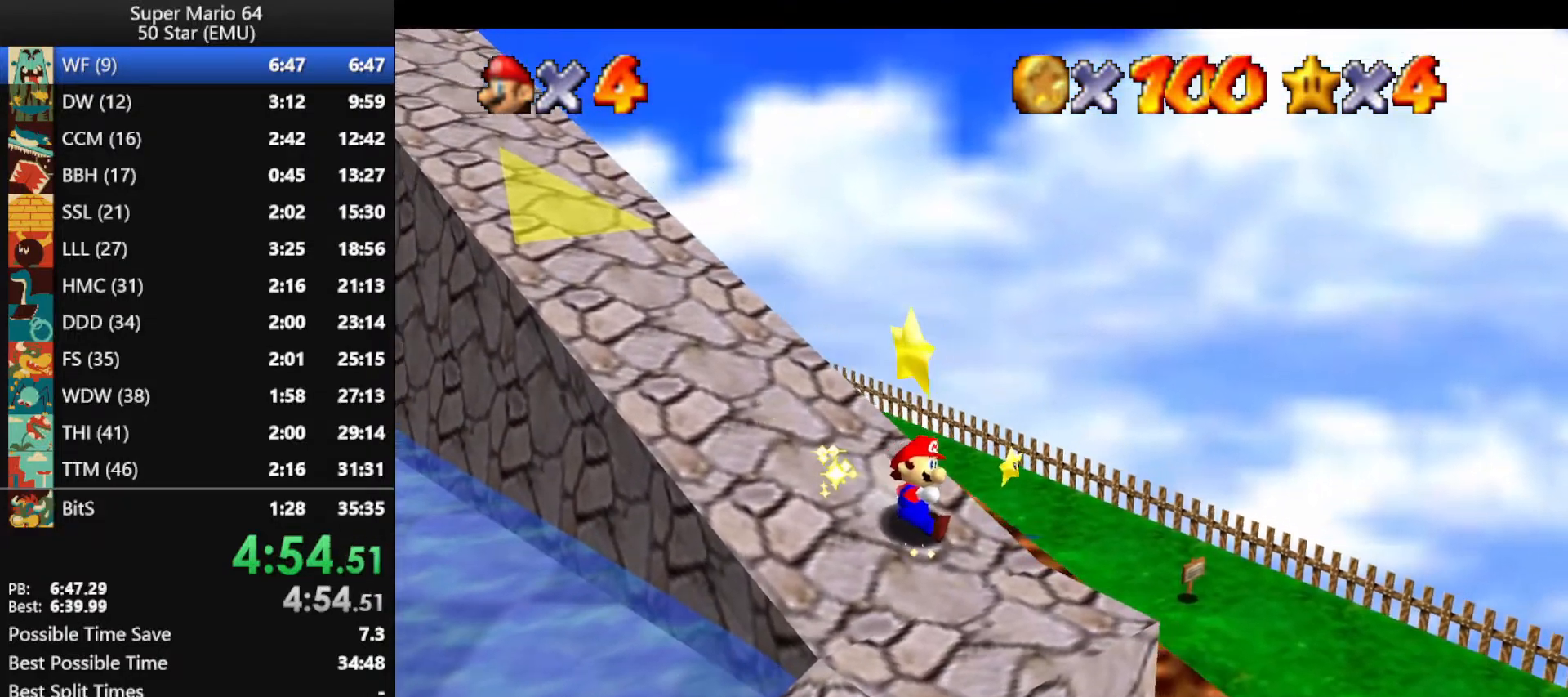
{"buttons": [], "left_stick": "center", "events": [[133, "A", "down"], [167, "Z", "down"], [200, "A", "up"], [200, "Z", "up"], [267, "A", "down"], [300, "Z", "down"], [367, "A", "up"], [400, "Z", "up"]]}
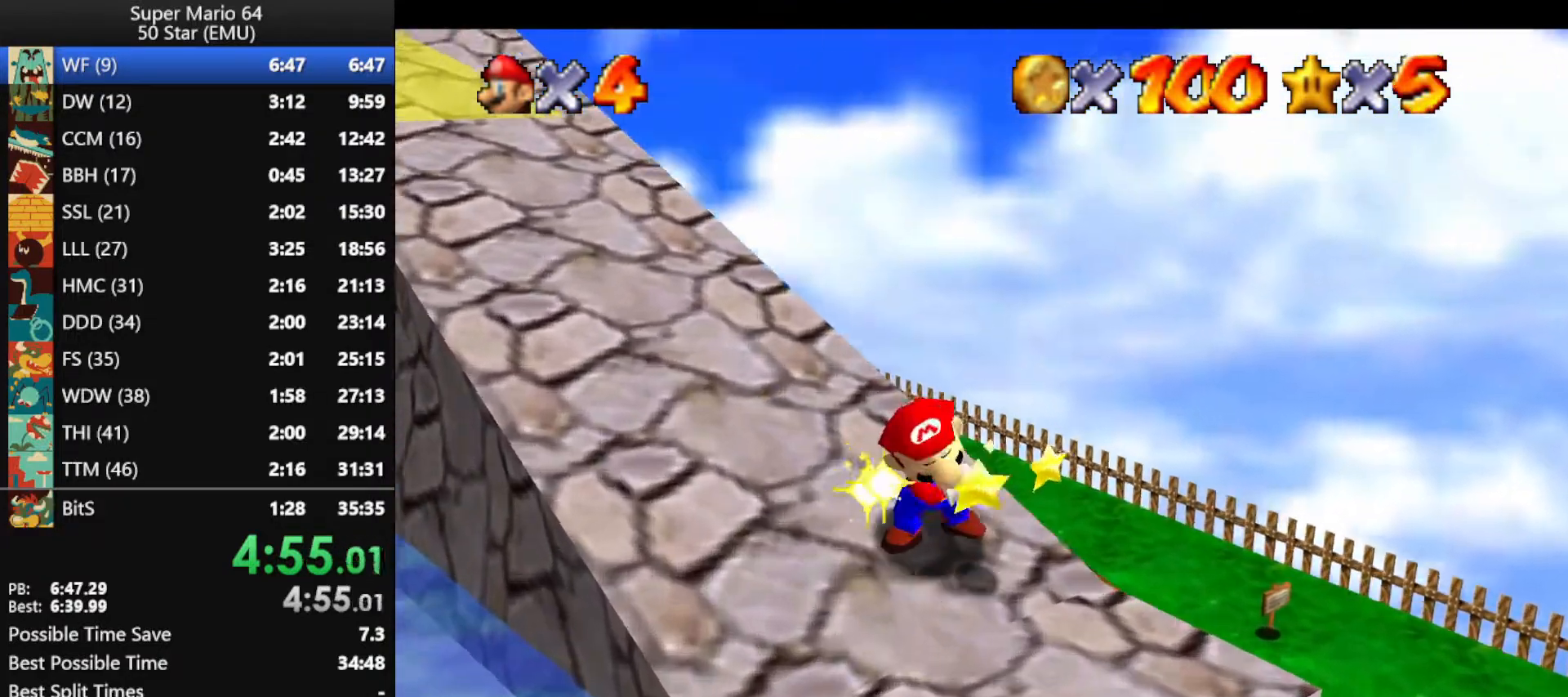
{"buttons": ["A"], "left_stick": "right", "events": [[67, "left_stick", "right"], [133, "A", "down"], [133, "B", "down"], [233, "A", "up"], [233, "B", "up"], [300, "A", "down"], [333, "B", "down"], [433, "A", "up"], [433, "B", "up"], [500, "A", "down"]]}
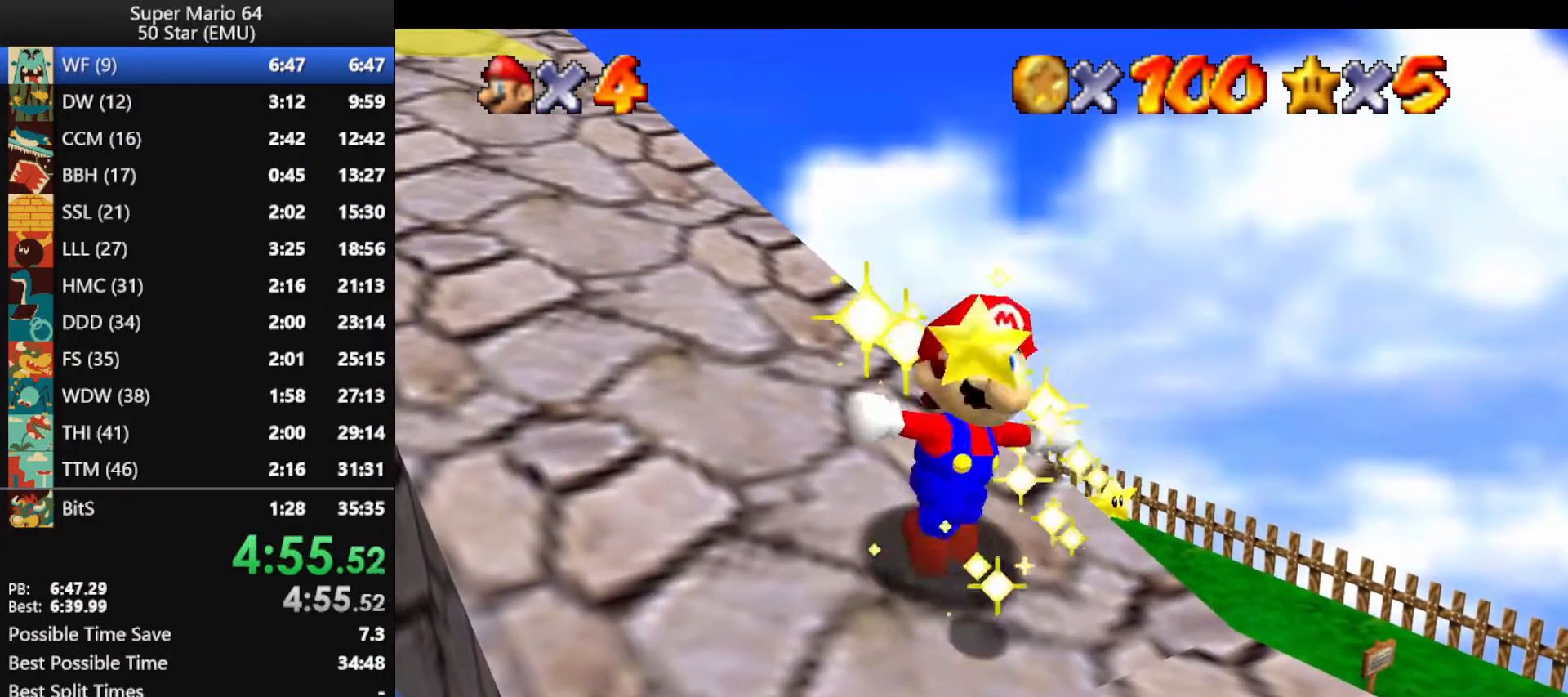
{"buttons": [], "left_stick": "right", "events": [[33, "B", "down"], [100, "A", "up"], [100, "B", "up"], [167, "A", "down"], [200, "B", "down"], [267, "A", "up"], [267, "B", "up"], [367, "A", "down"], [367, "B", "down"], [433, "A", "up"], [467, "B", "up"]]}
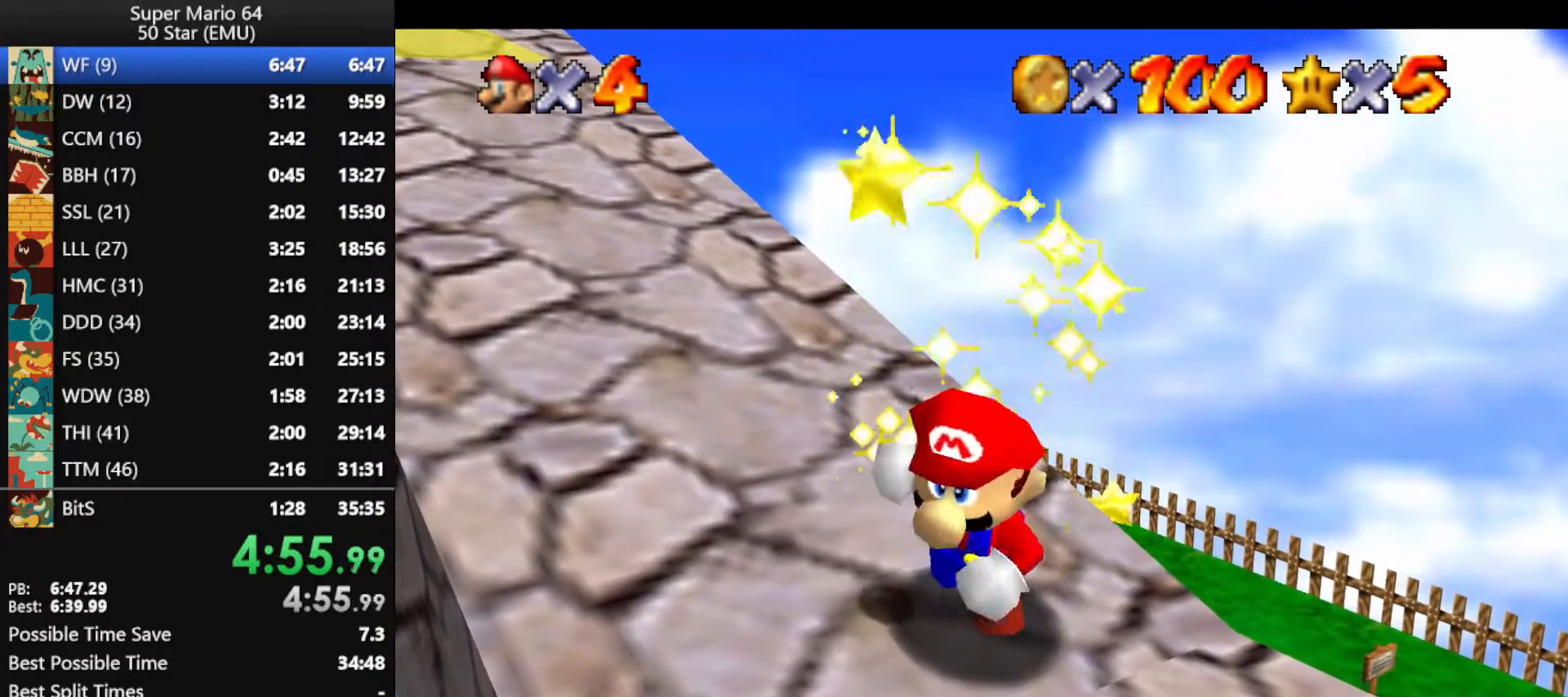
{"buttons": [], "left_stick": "right", "events": [[33, "A", "down"], [67, "B", "down"], [133, "A", "up"], [133, "B", "up"], [233, "A", "down"], [267, "B", "down"], [300, "A", "up"], [300, "B", "up"], [400, "A", "down"], [433, "B", "down"], [500, "A", "up"], [500, "B", "up"]]}
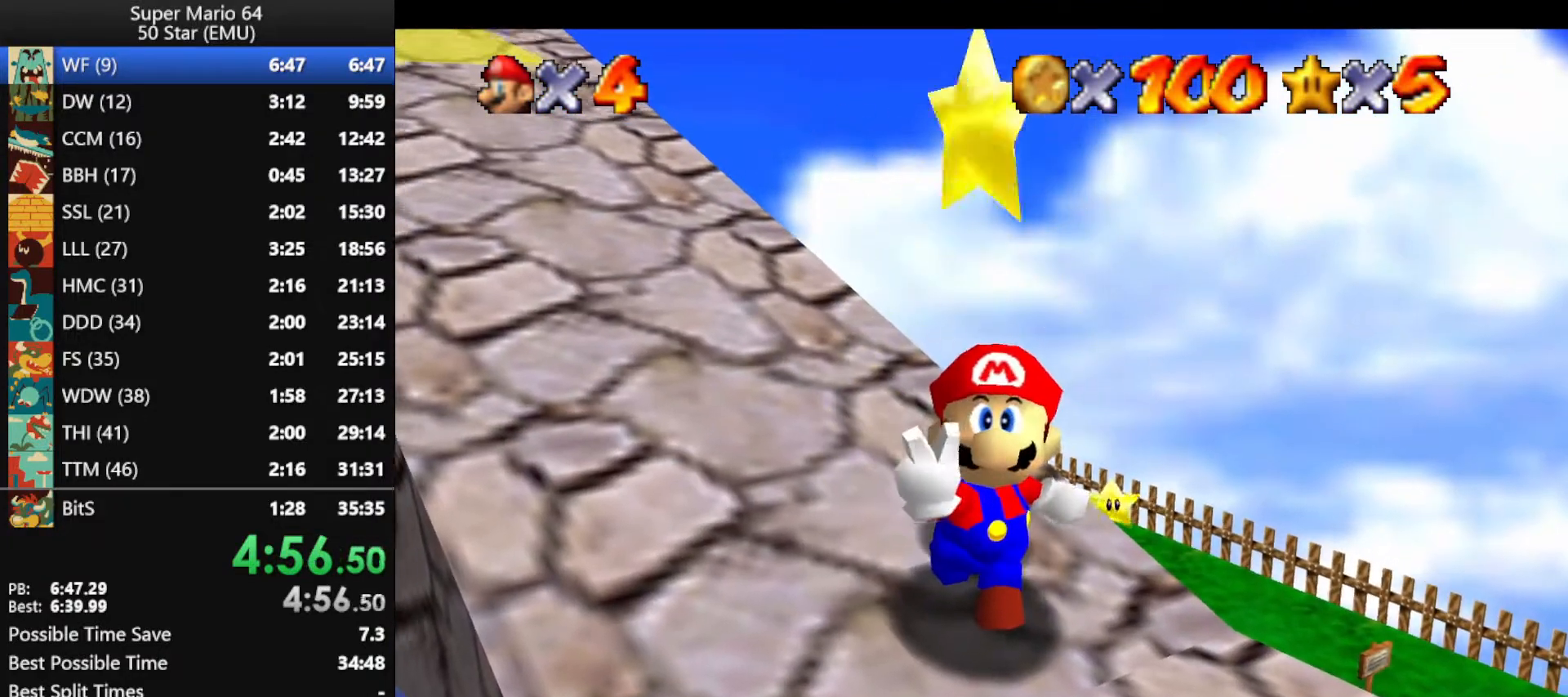
{"buttons": ["A", "B"], "left_stick": "right", "events": [[67, "A", "down"], [100, "B", "down"], [167, "A", "up"], [167, "B", "up"], [267, "A", "down"], [267, "B", "down"], [333, "A", "up"], [333, "B", "up"], [433, "A", "down"], [433, "B", "down"]]}
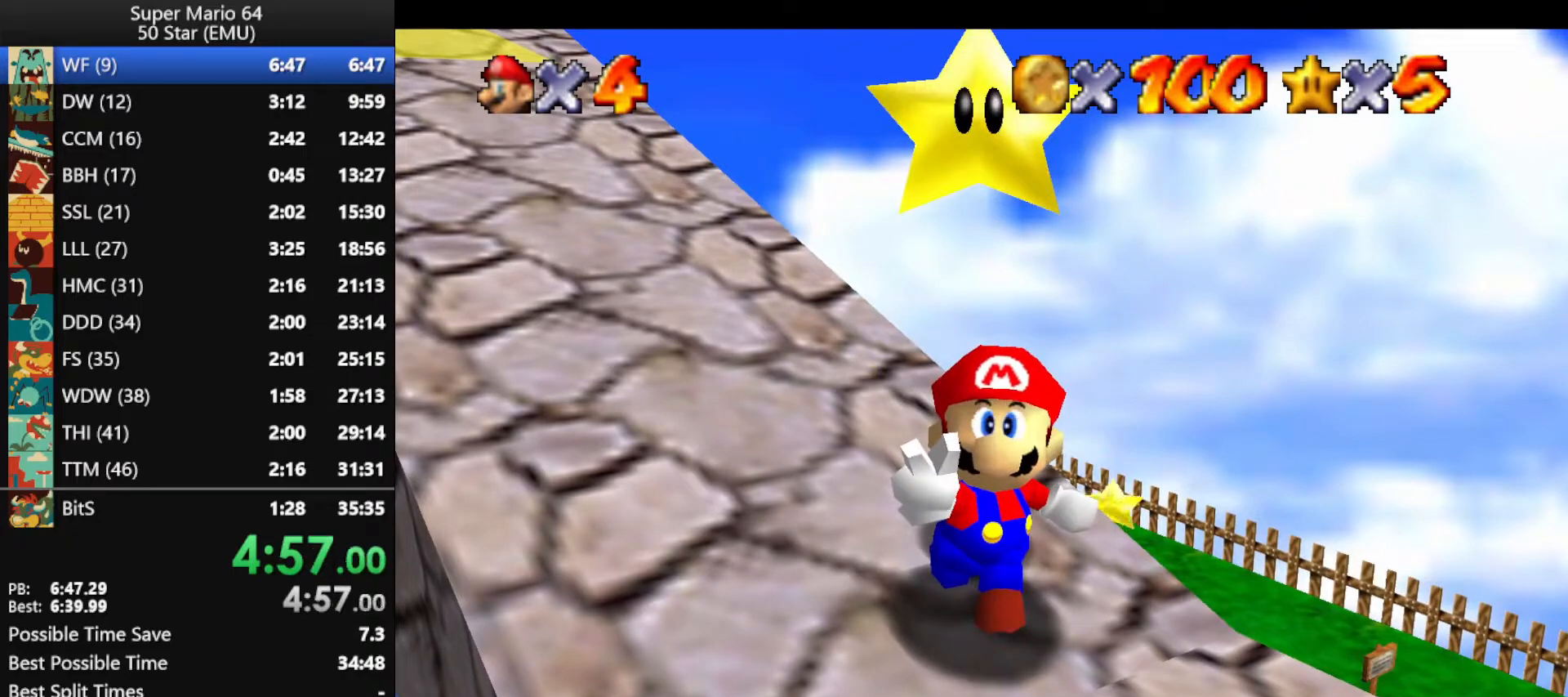
{"buttons": ["A", "B"], "left_stick": "right", "events": [[33, "A", "up"], [33, "B", "up"], [100, "A", "down"], [100, "B", "down"], [200, "A", "up"], [200, "B", "up"], [300, "A", "down"], [300, "B", "down"], [367, "A", "up"], [400, "B", "up"], [467, "A", "down"], [467, "B", "down"]]}
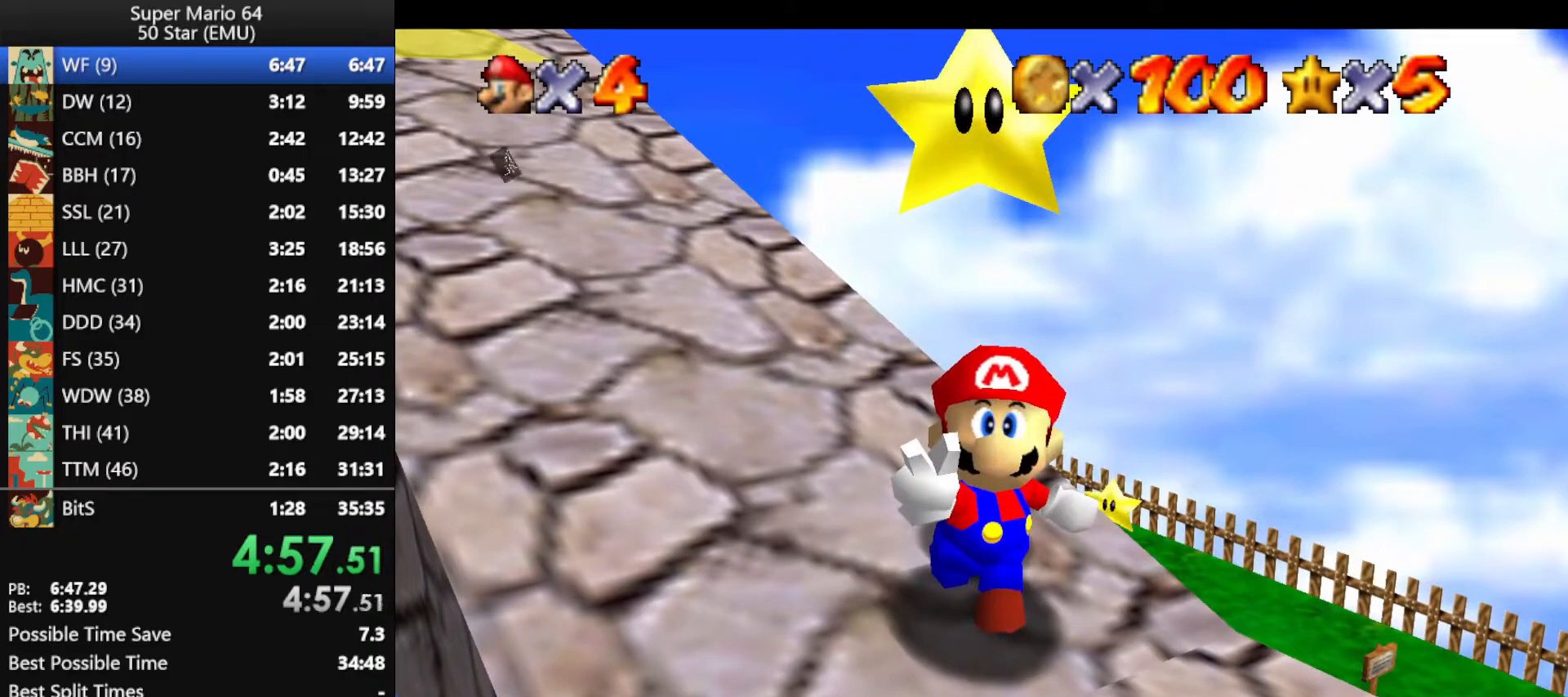
{"buttons": ["A", "B"], "left_stick": "right", "events": [[33, "A", "up"], [33, "B", "up"], [133, "A", "down"], [133, "B", "down"], [200, "A", "up"], [200, "B", "up"], [300, "A", "down"], [300, "B", "down"], [367, "A", "up"], [367, "B", "up"], [433, "A", "down"], [433, "B", "down"]]}
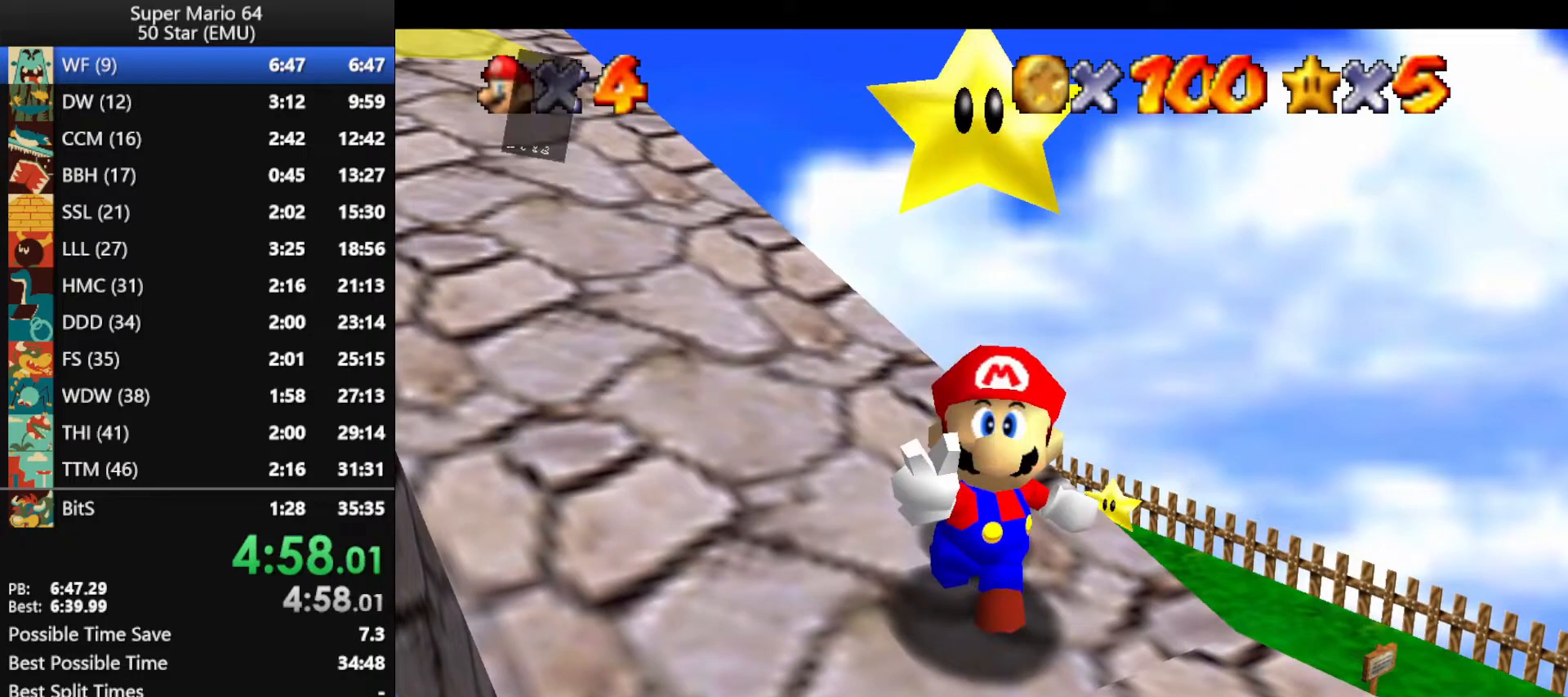
{"buttons": [], "left_stick": "up", "events": [[67, "A", "up"], [67, "B", "up"], [167, "A", "down"], [167, "B", "down"], [233, "A", "up"], [233, "B", "up"], [233, "left_stick", "up"]]}
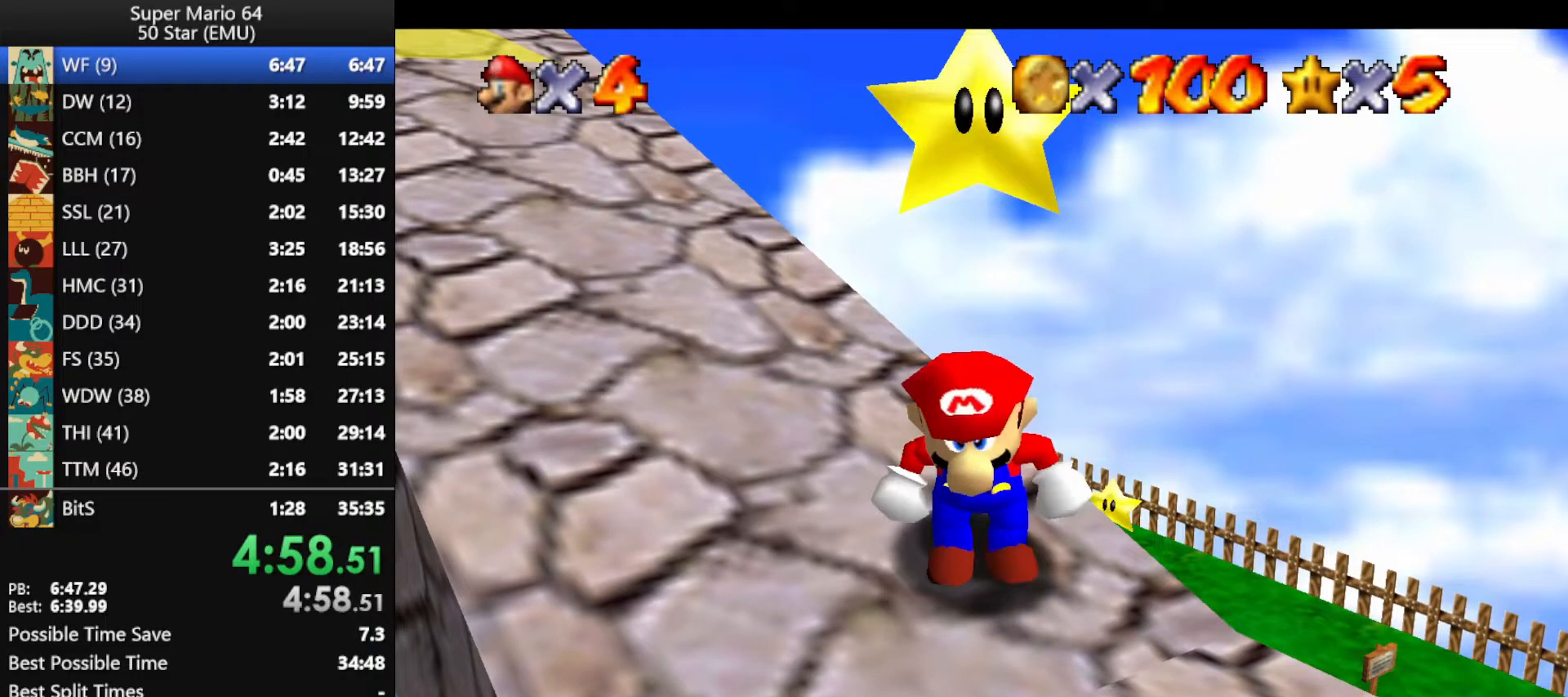
{"buttons": [], "left_stick": "up-right", "events": [[367, "A", "down"], [467, "A", "up"], [500, "left_stick", "up-right"]]}
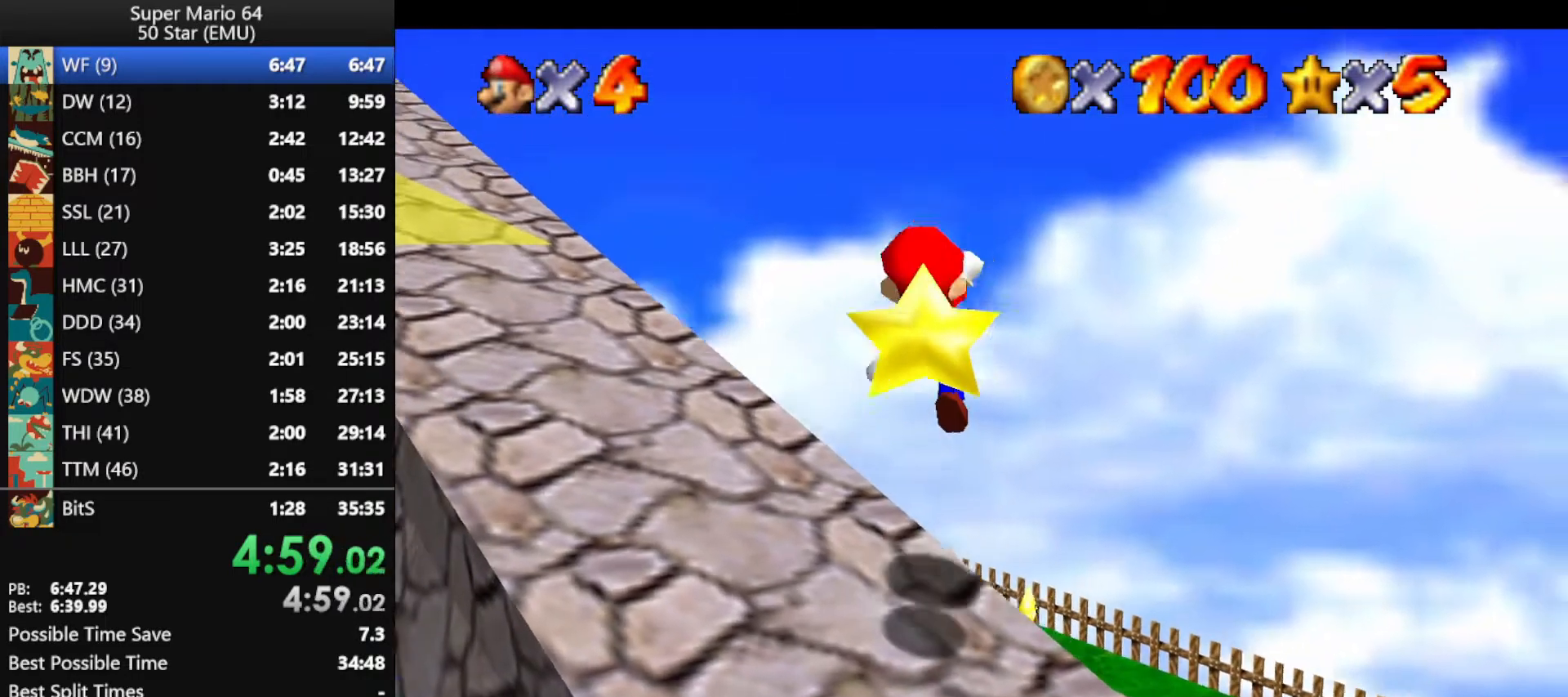
{"buttons": [], "left_stick": "up-right", "events": []}
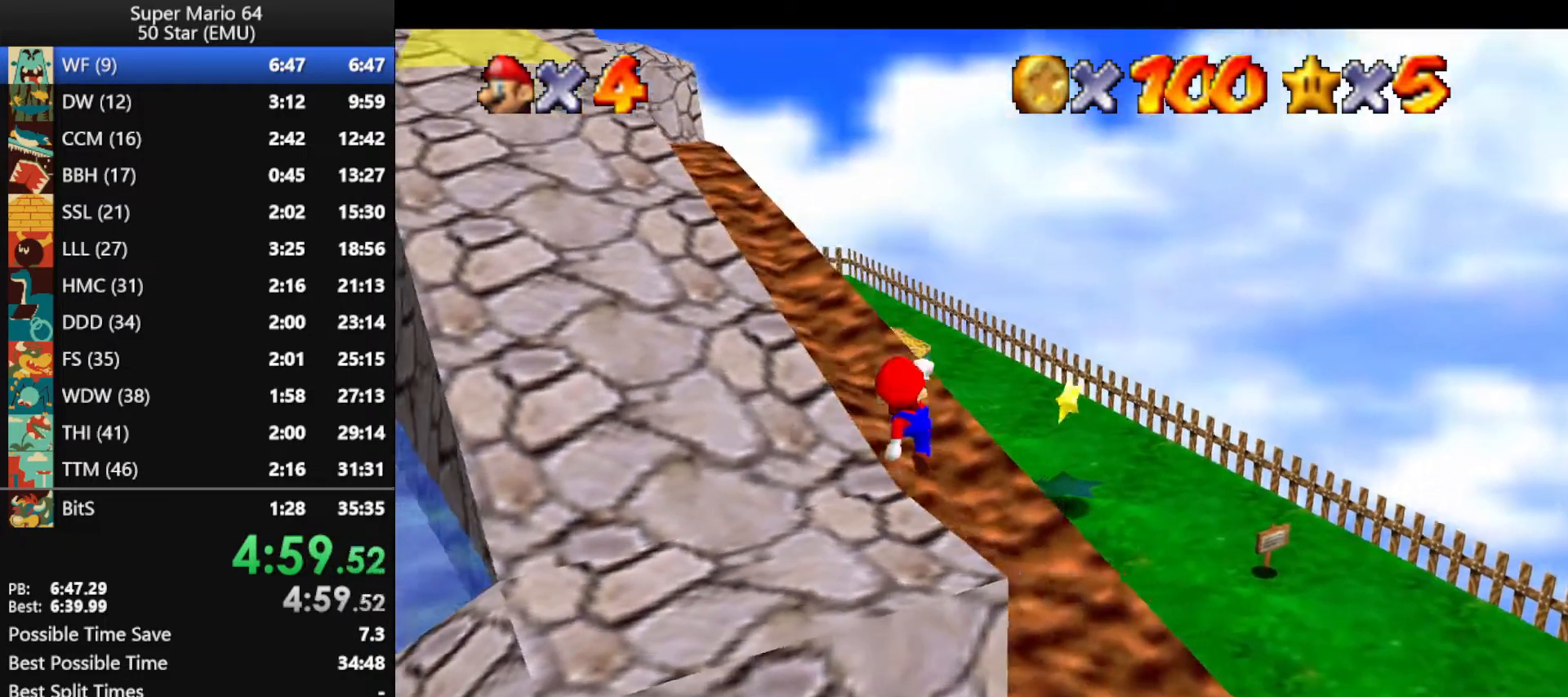
{"buttons": ["A", "B"], "left_stick": "up-right", "events": [[33, "B", "down"], [100, "B", "up"], [167, "A", "down"], [167, "B", "down"], [267, "B", "up"], [333, "B", "down"]]}
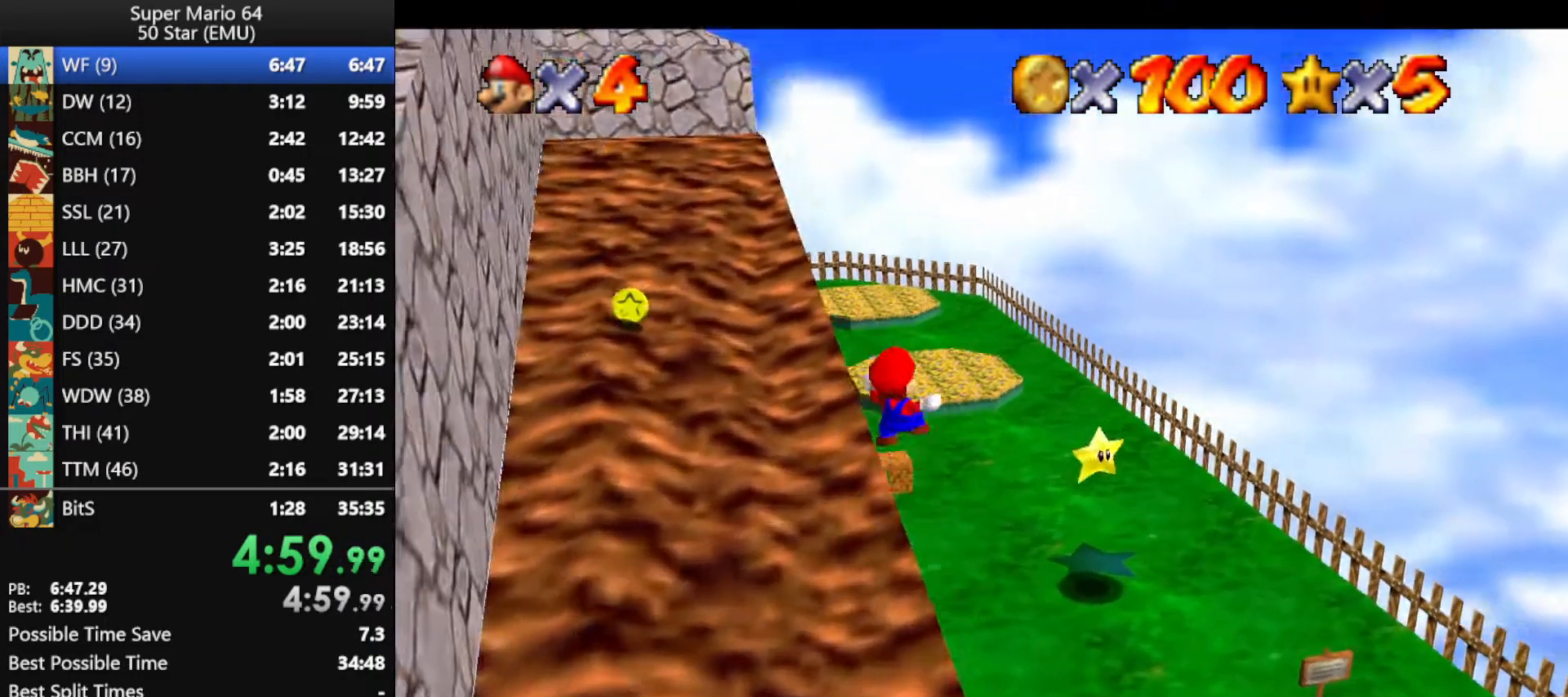
{"buttons": [], "left_stick": "up-right", "events": [[33, "B", "up"], [67, "A", "up"]]}
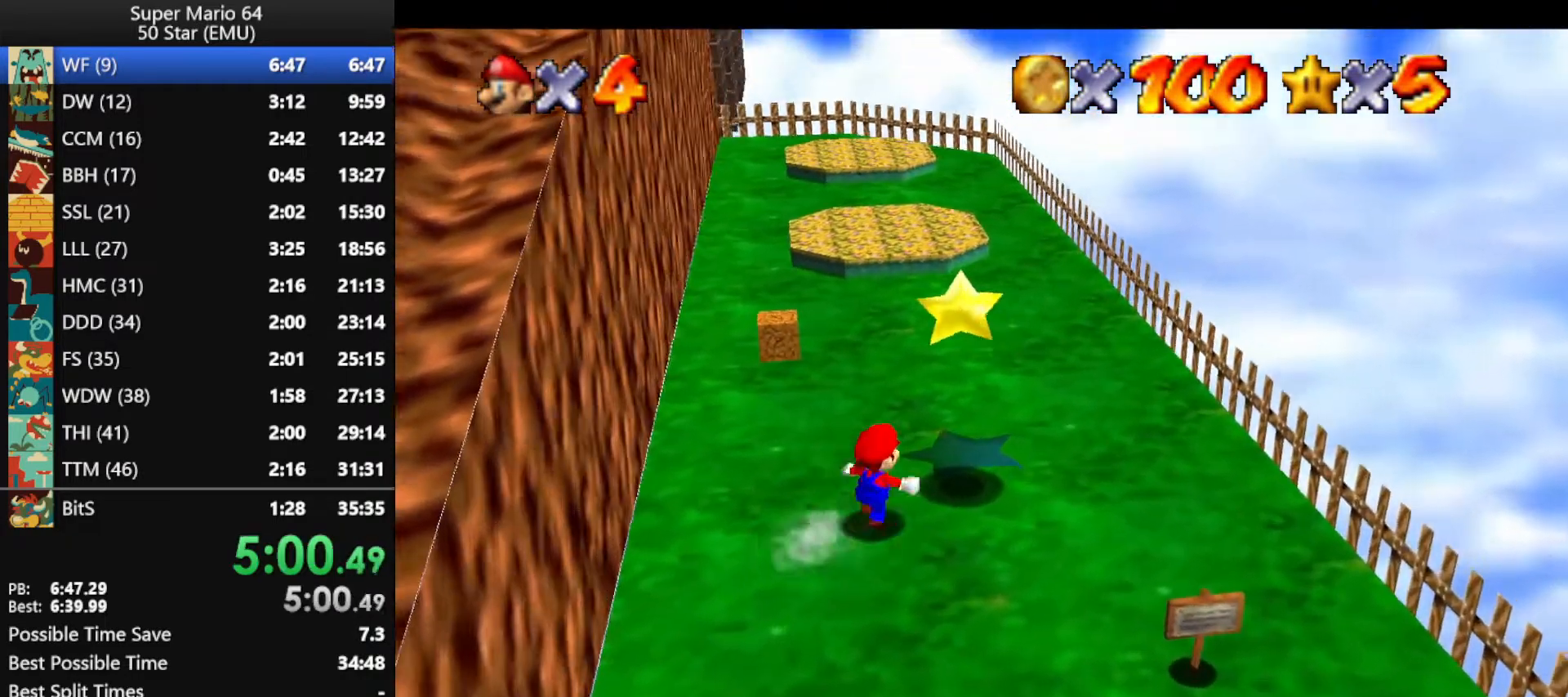
{"buttons": [], "left_stick": "up-right", "events": [[133, "A", "down"], [167, "Z", "down"], [200, "A", "up"], [267, "Z", "up"]]}
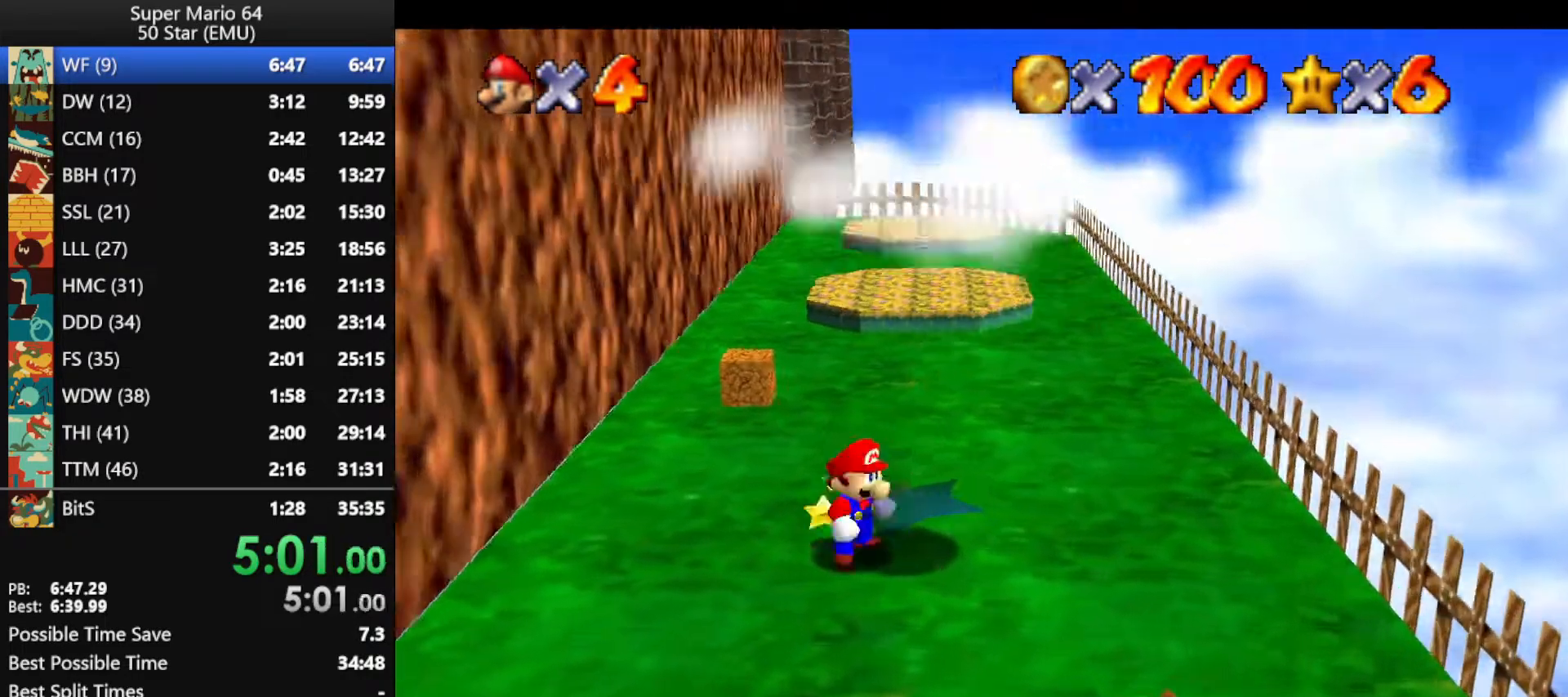
{"buttons": [], "left_stick": "center", "events": [[333, "left_stick", "center"]]}